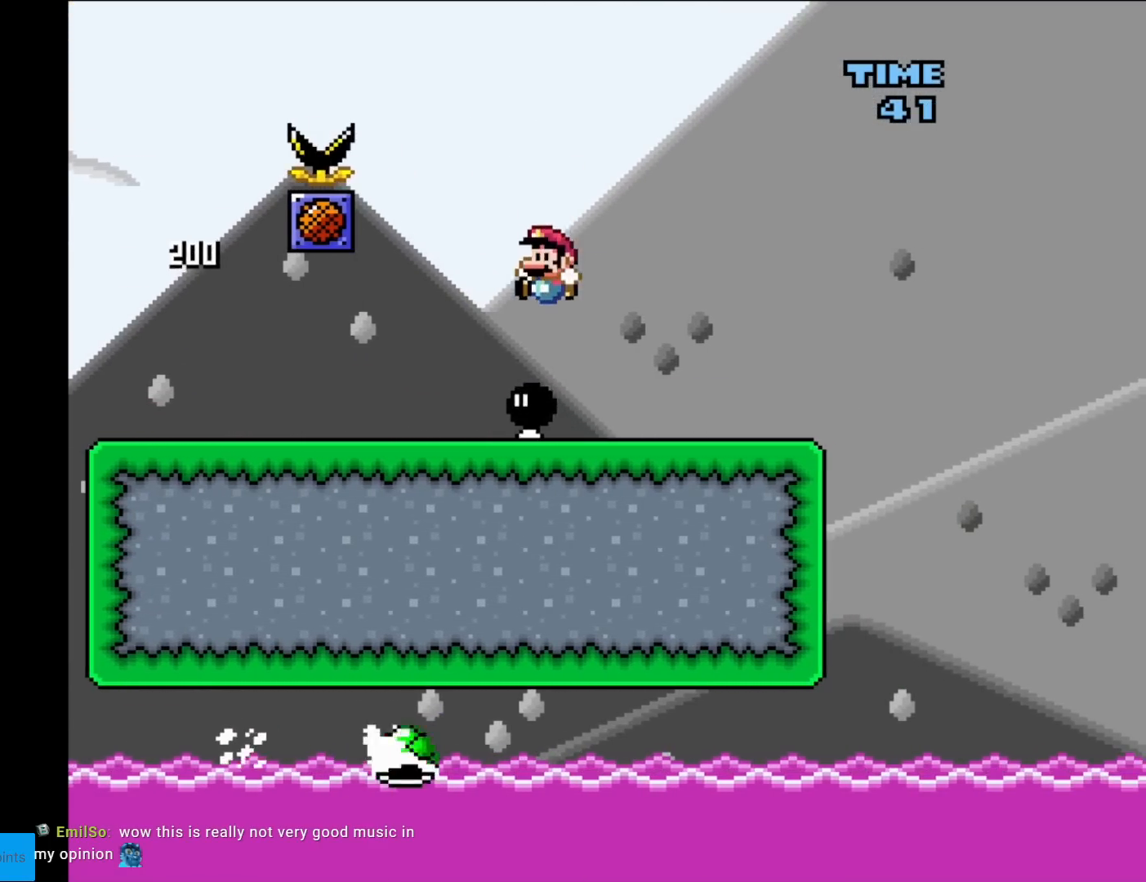
Gameplay with a controller (Nintendo layout); each line is a JSON object with the inputs held at the frame after it. "events" lists button and stick changes between this image and that frame as [ms after this image, input, new state], when the widget could be followed in between. Not read: L3 R3.
{"buttons": ["Y"], "events": [[184, "DPAD_LEFT", "up"], [267, "DPAD_RIGHT", "down"], [417, "DPAD_RIGHT", "up"]]}
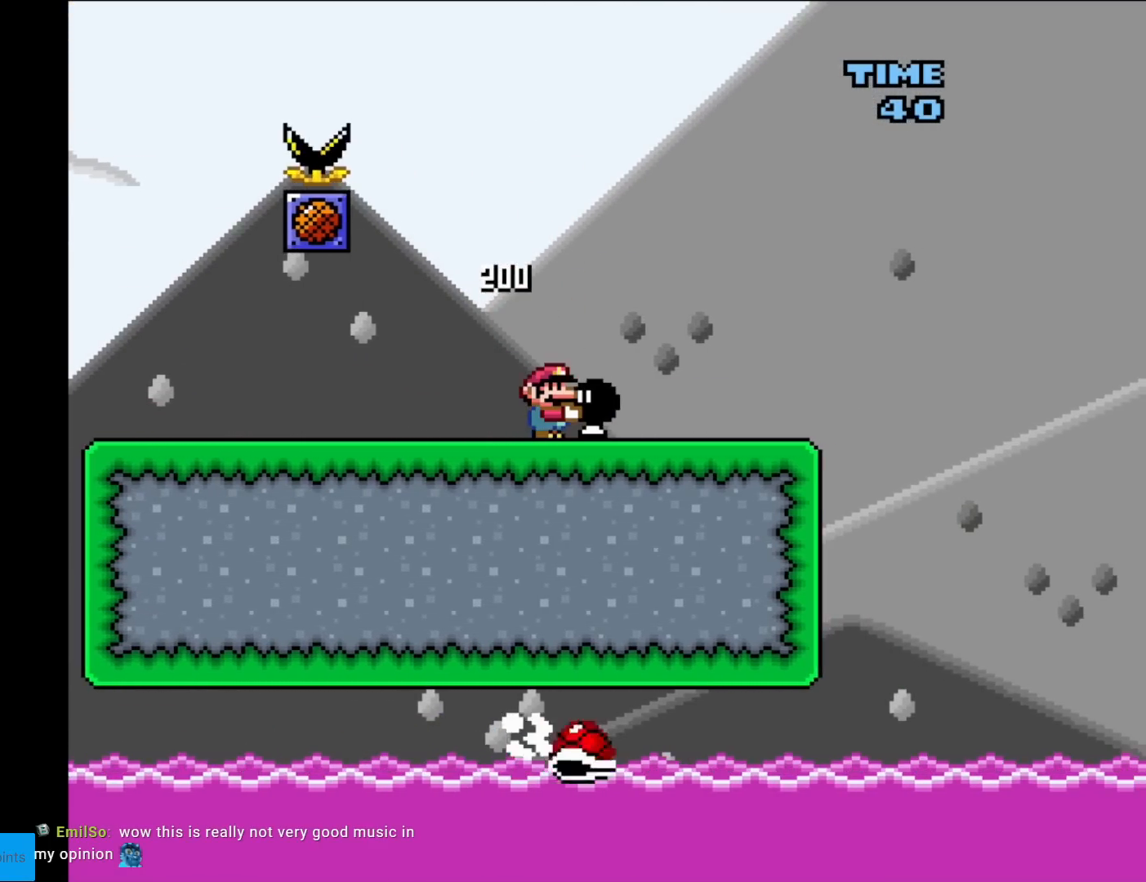
{"buttons": ["Y"], "events": []}
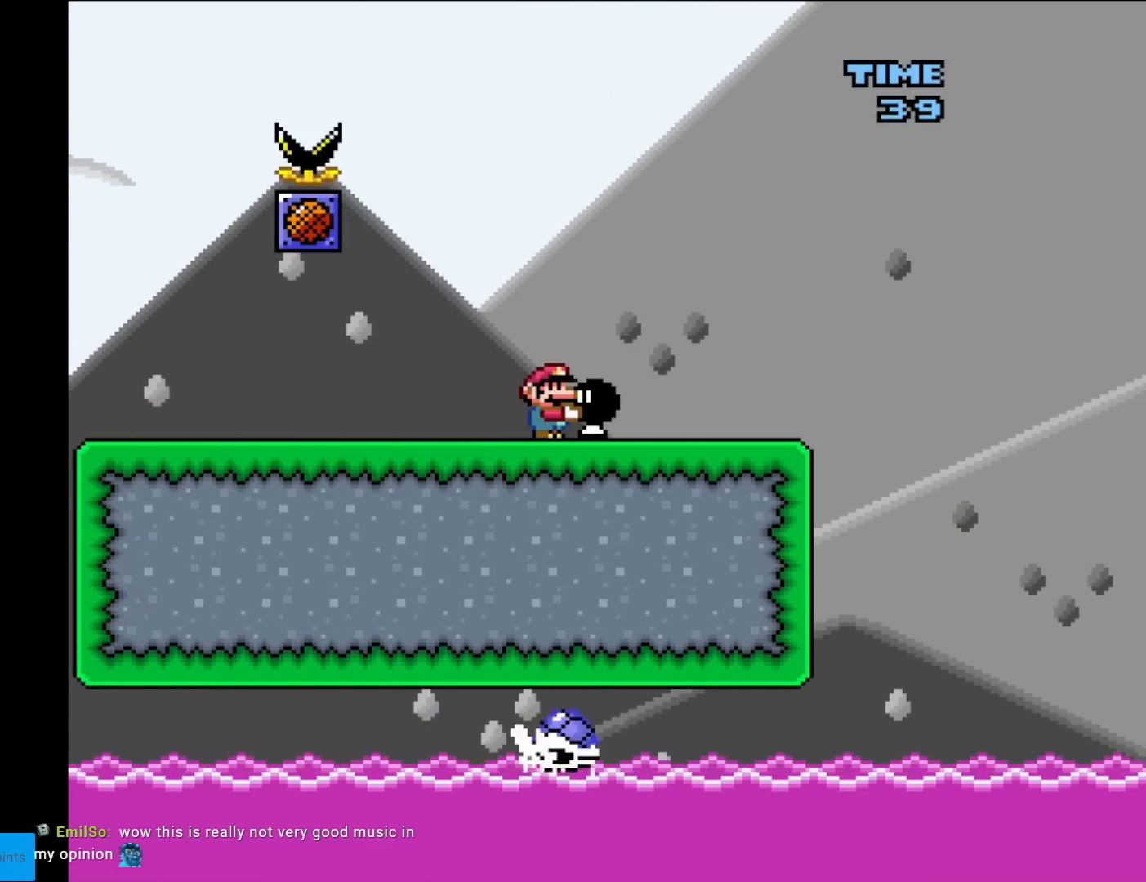
{"buttons": ["Y"], "events": []}
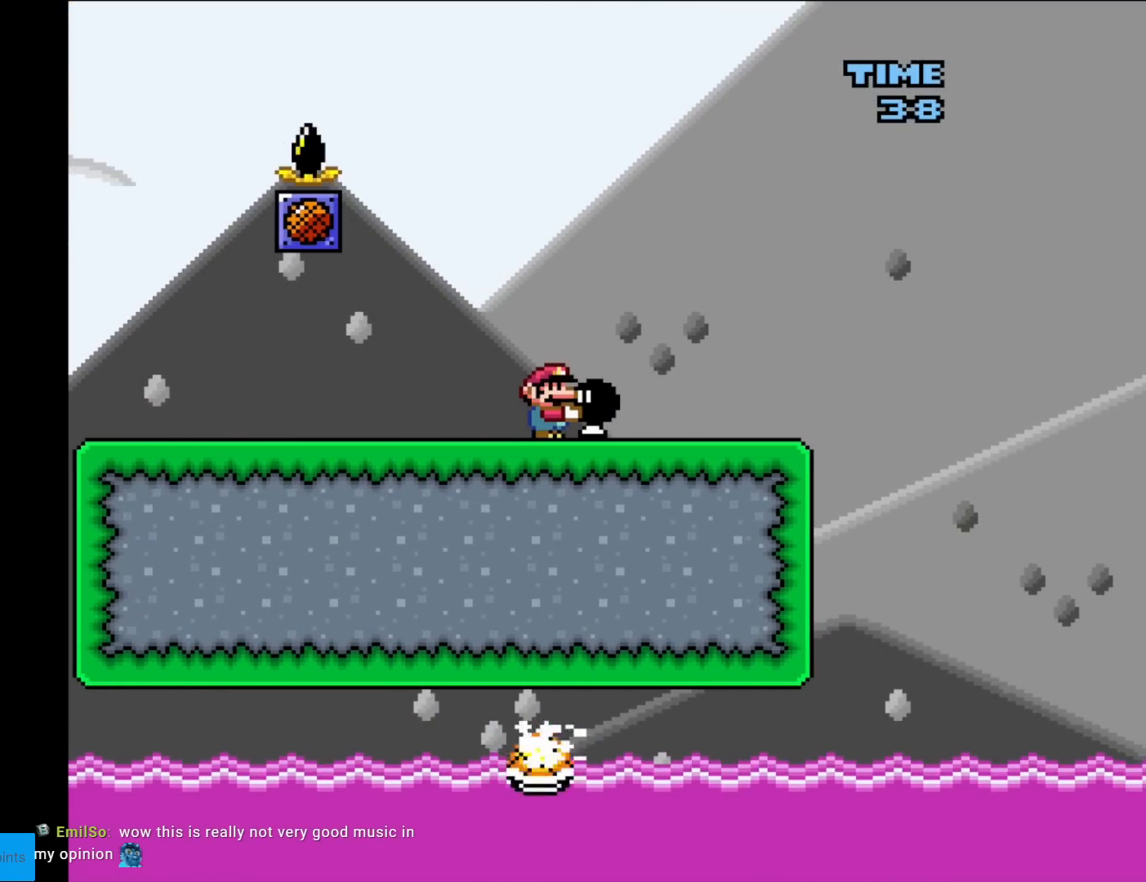
{"buttons": ["Y", "DPAD_RIGHT"], "events": [[350, "DPAD_RIGHT", "down"]]}
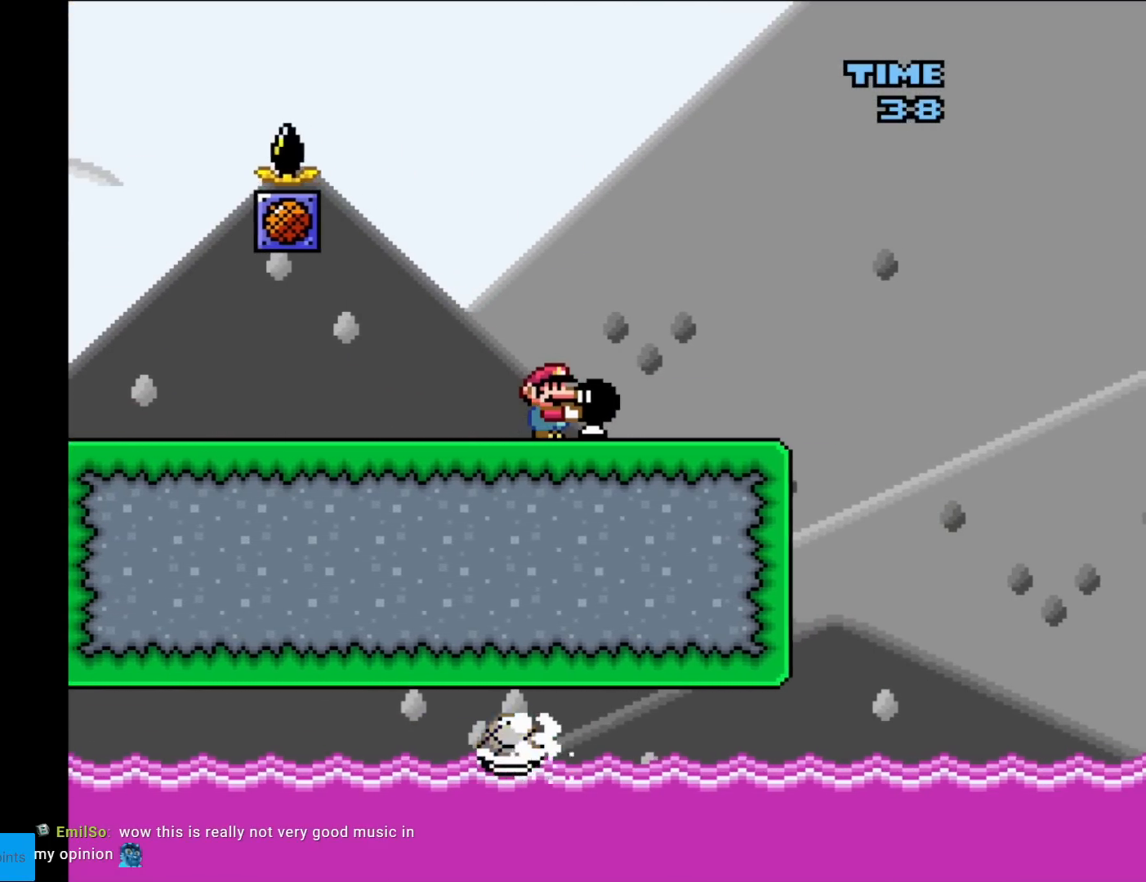
{"buttons": ["Y"], "events": [[67, "DPAD_RIGHT", "up"]]}
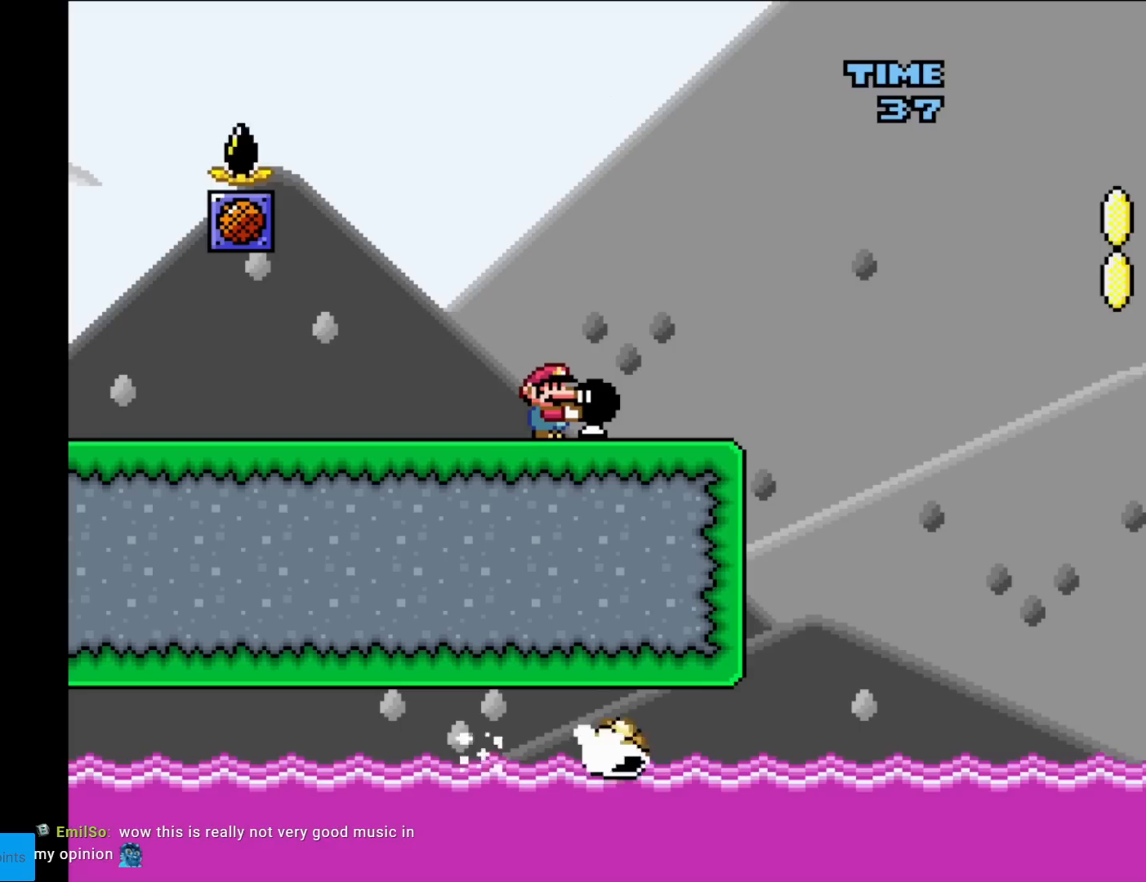
{"buttons": ["Y"], "events": []}
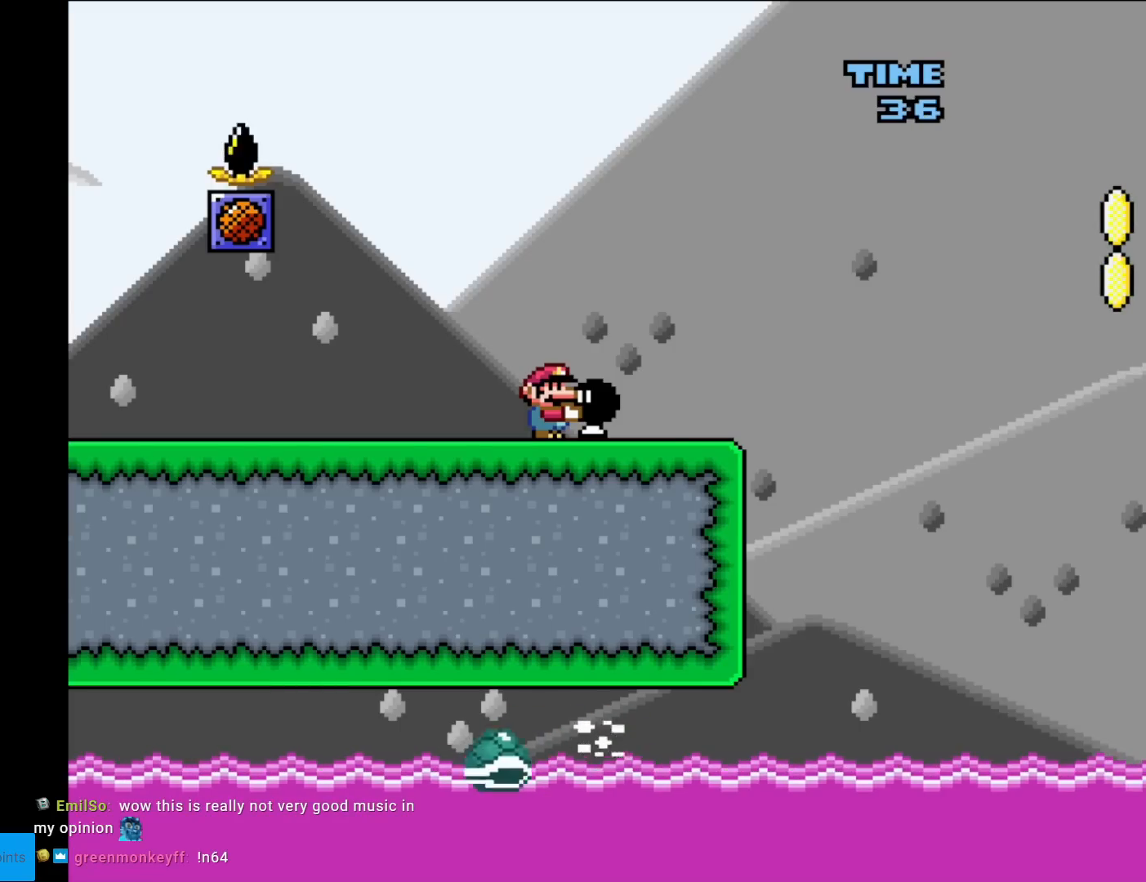
{"buttons": ["Y"], "events": []}
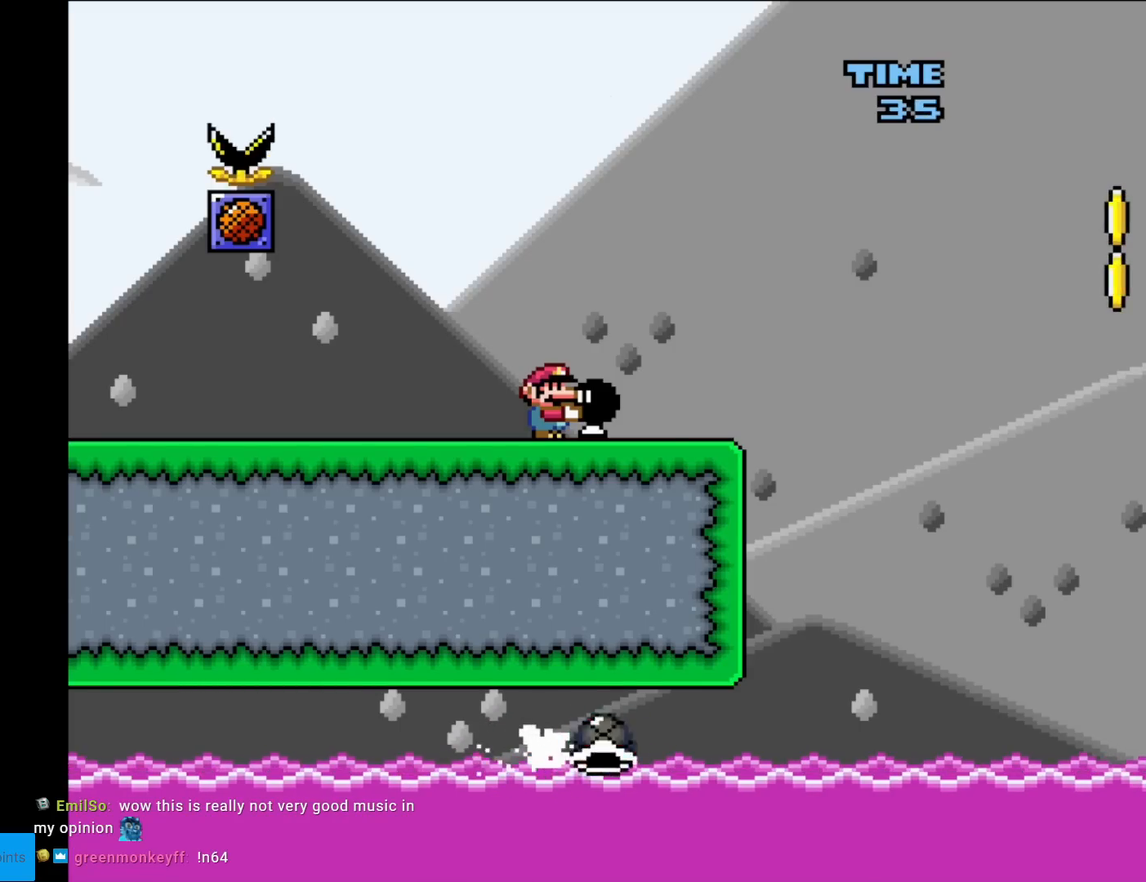
{"buttons": ["Y"], "events": []}
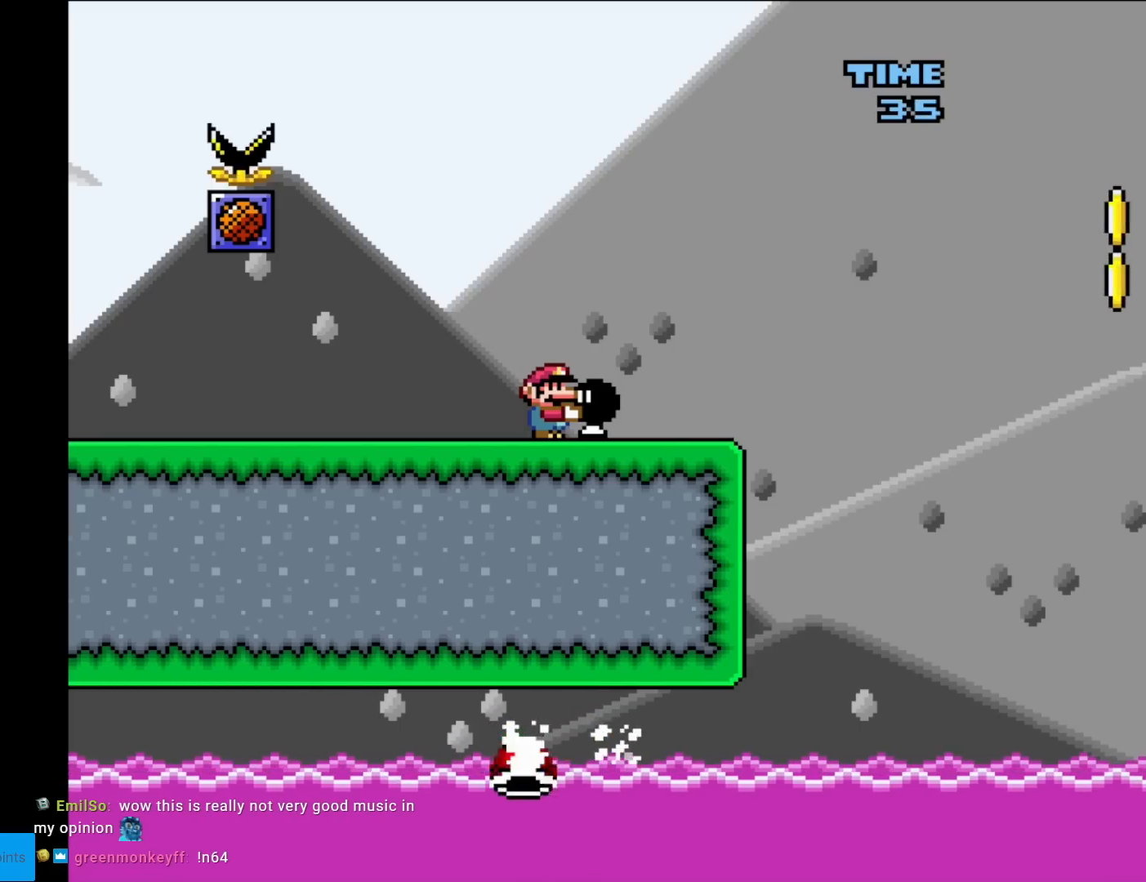
{"buttons": ["Y"], "events": []}
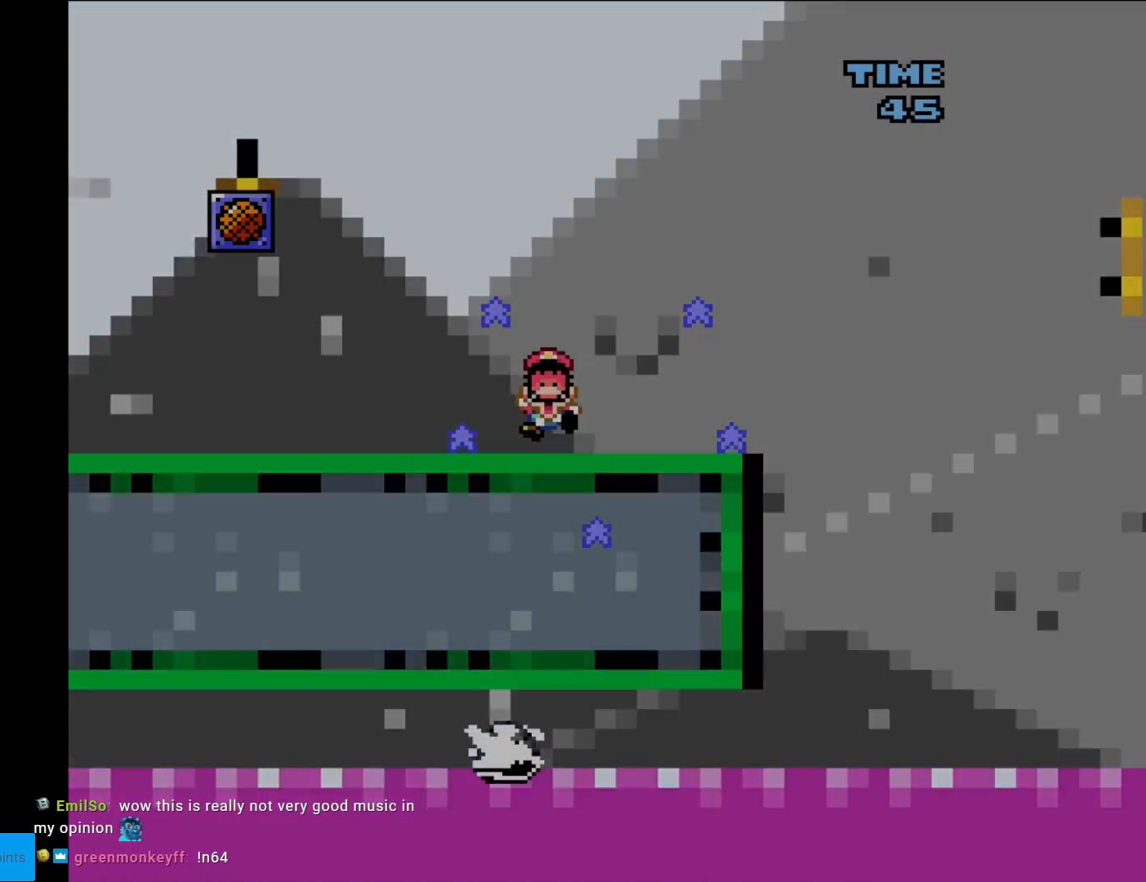
{"buttons": ["Y"], "events": []}
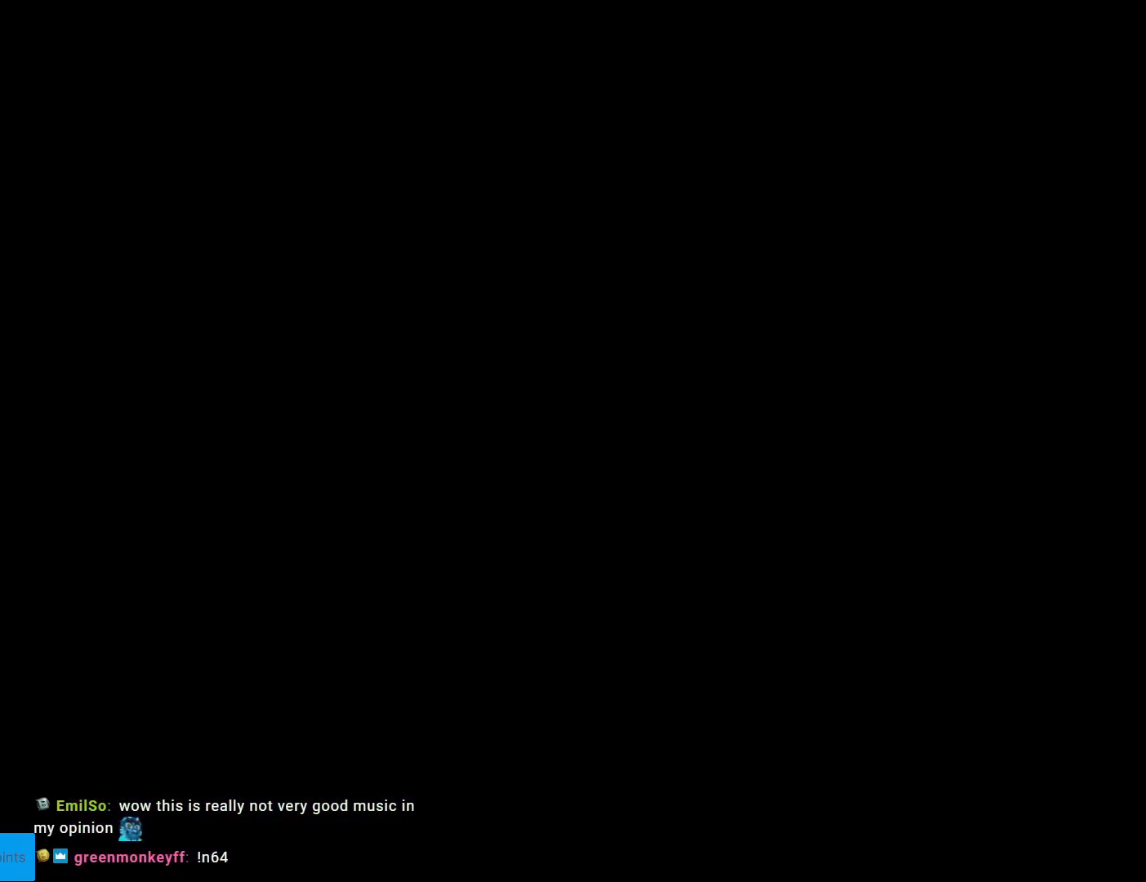
{"buttons": [], "events": [[251, "Y", "up"]]}
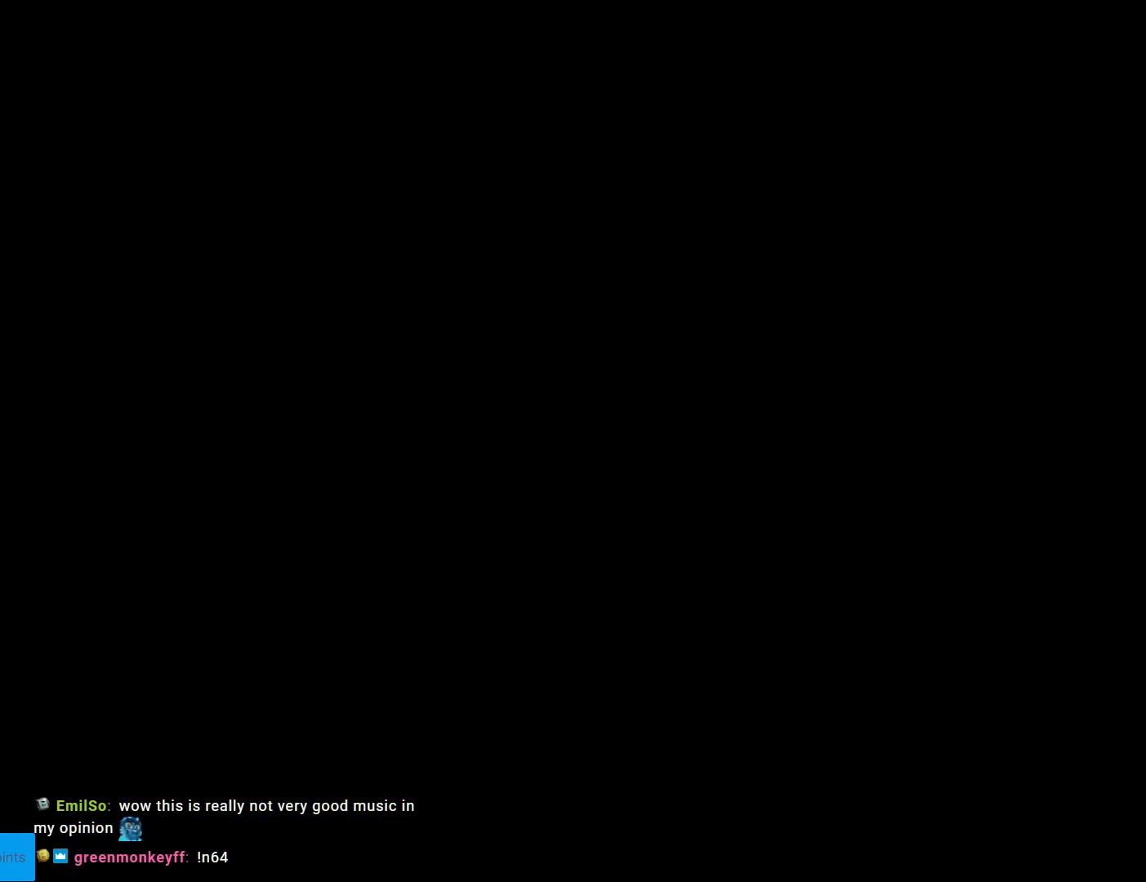
{"buttons": ["A"], "events": [[17, "A", "down"], [133, "A", "up"], [234, "A", "down"], [334, "A", "up"], [417, "A", "down"]]}
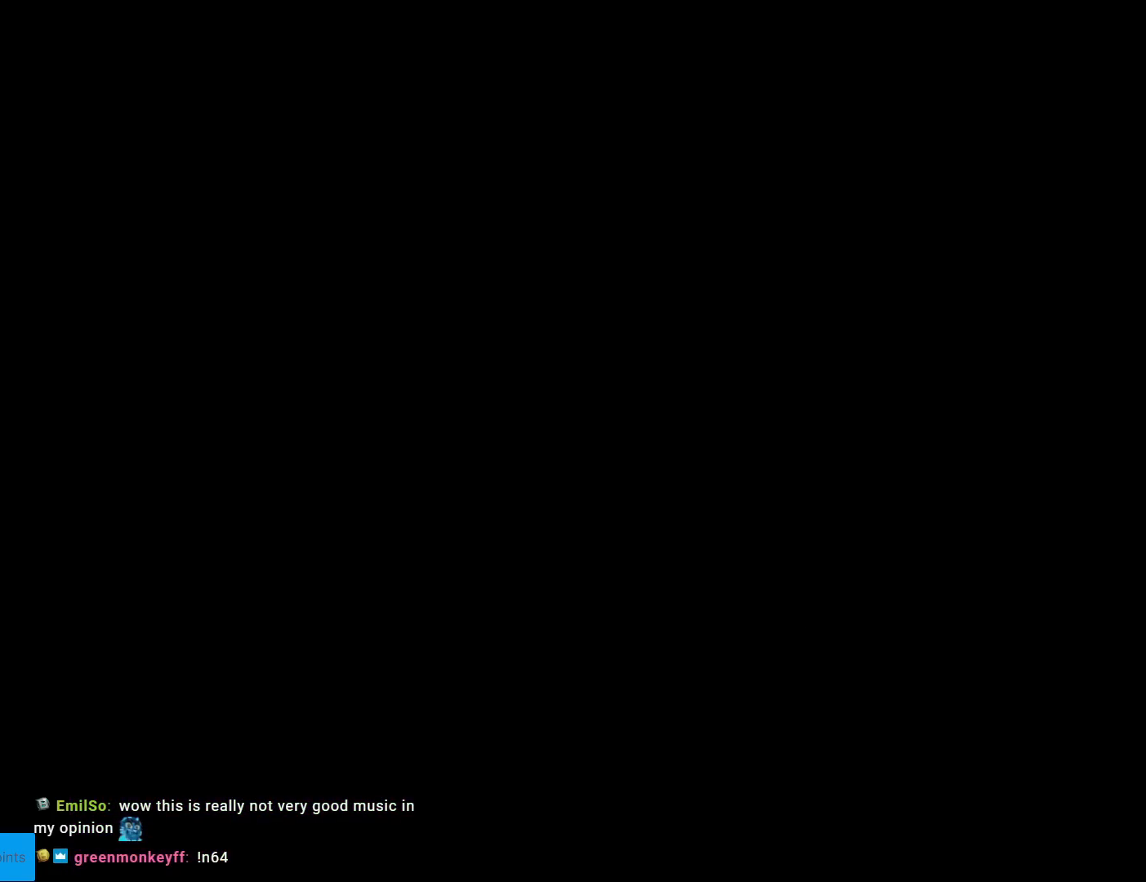
{"buttons": [], "events": [[51, "A", "up"]]}
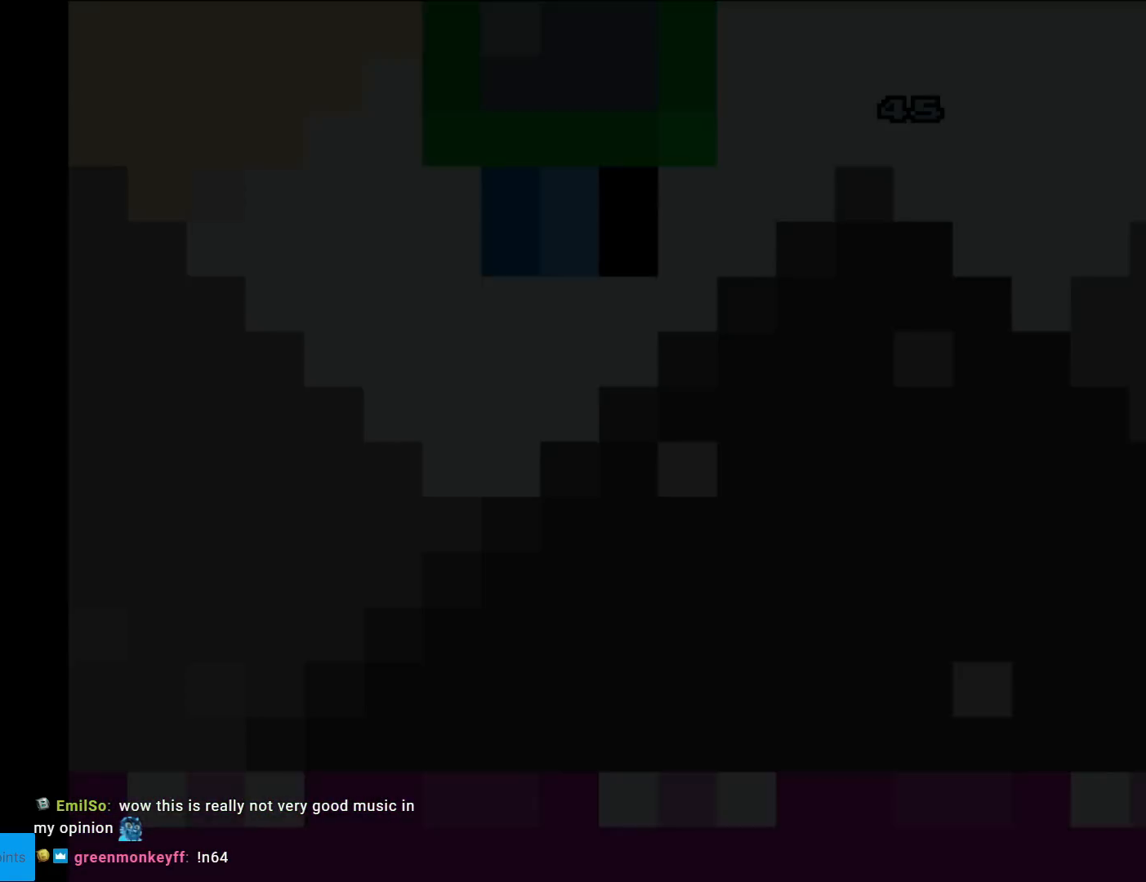
{"buttons": ["Y"], "events": [[400, "Y", "down"]]}
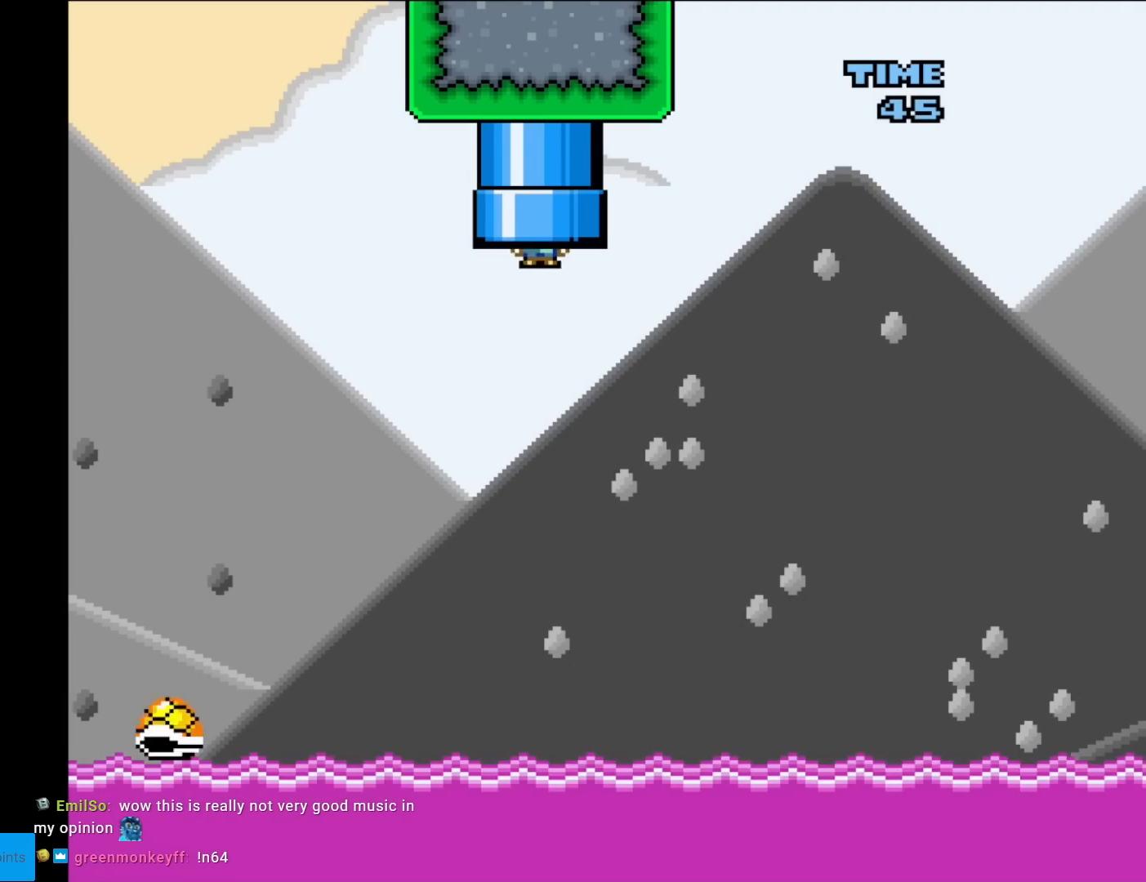
{"buttons": ["B", "Y"], "events": [[484, "B", "down"]]}
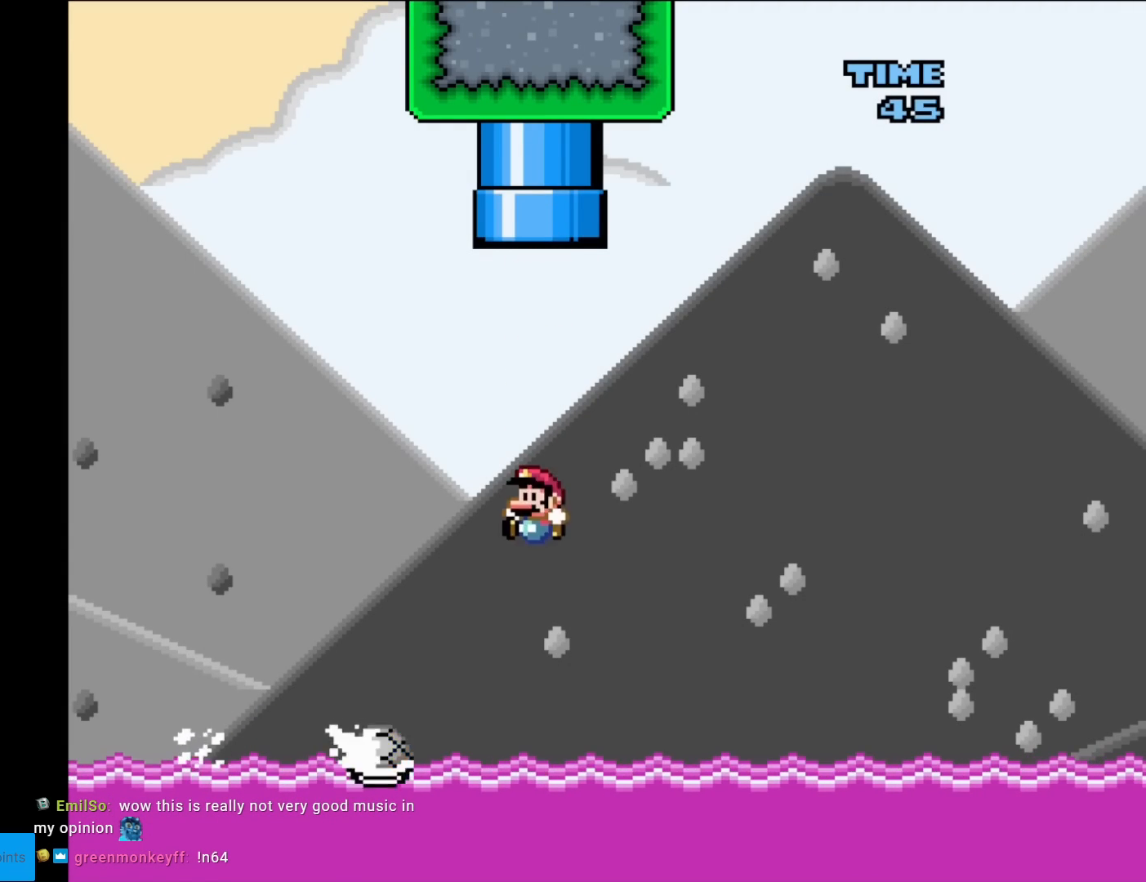
{"buttons": ["Y", "DPAD_RIGHT"], "events": [[17, "DPAD_LEFT", "down"], [217, "DPAD_LEFT", "up"], [234, "DPAD_RIGHT", "down"], [500, "B", "up"]]}
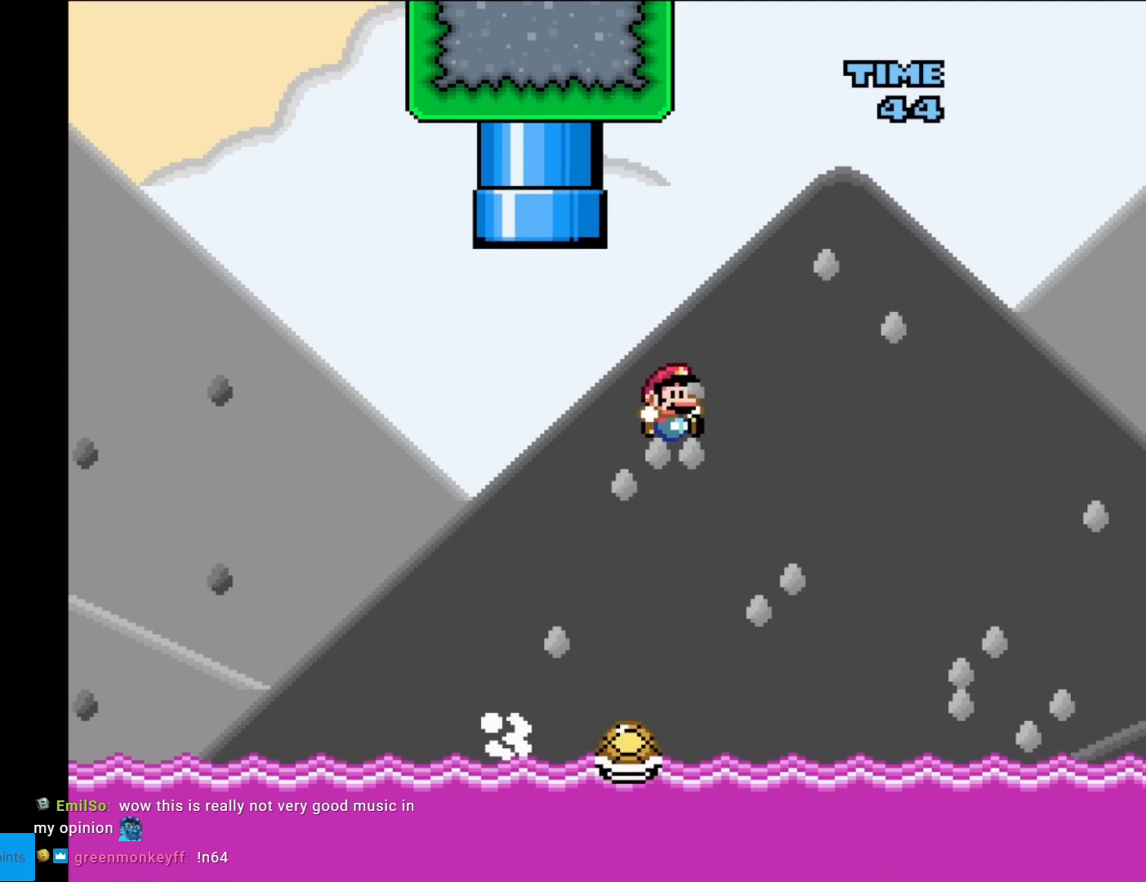
{"buttons": ["B", "Y", "DPAD_RIGHT"], "events": [[368, "B", "down"], [368, "DPAD_LEFT", "down"], [368, "DPAD_RIGHT", "up"], [484, "DPAD_LEFT", "up"], [501, "DPAD_RIGHT", "down"]]}
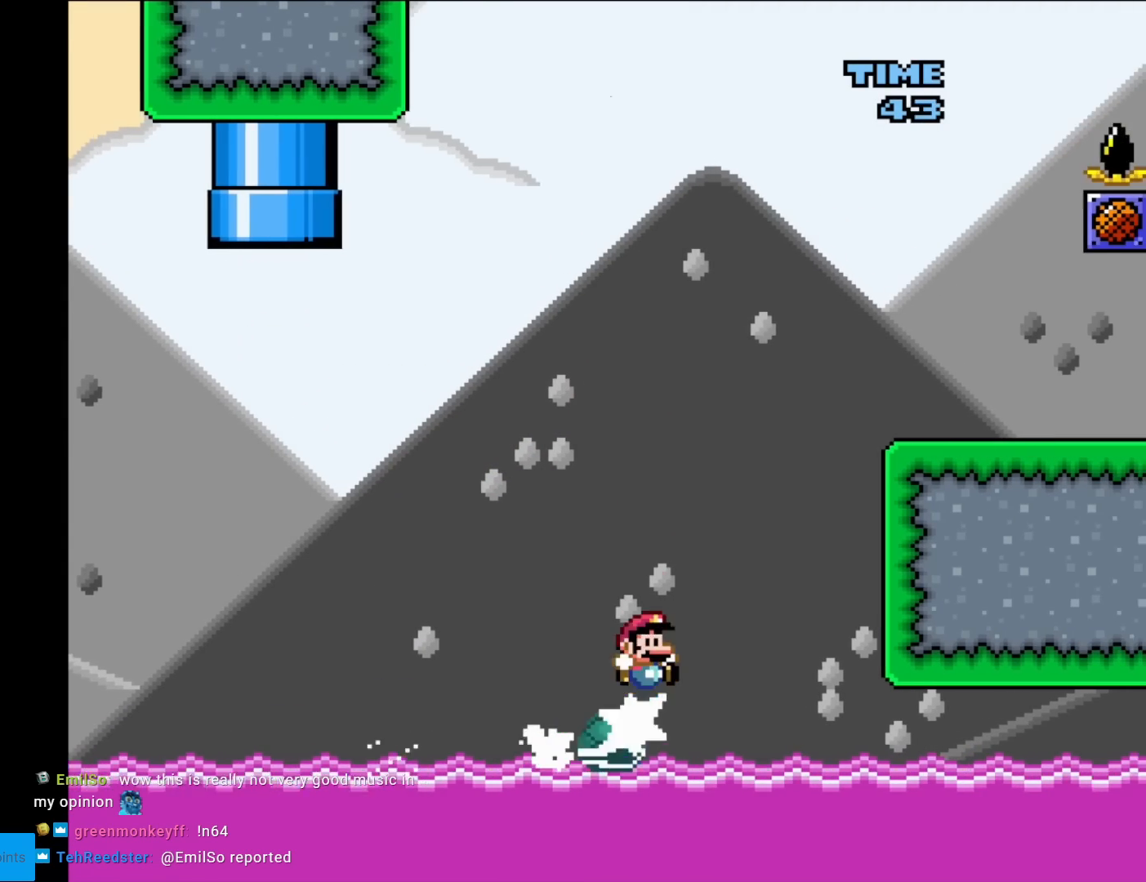
{"buttons": ["X", "DPAD_RIGHT"], "events": [[334, "B", "up"], [334, "X", "down"], [334, "Y", "up"]]}
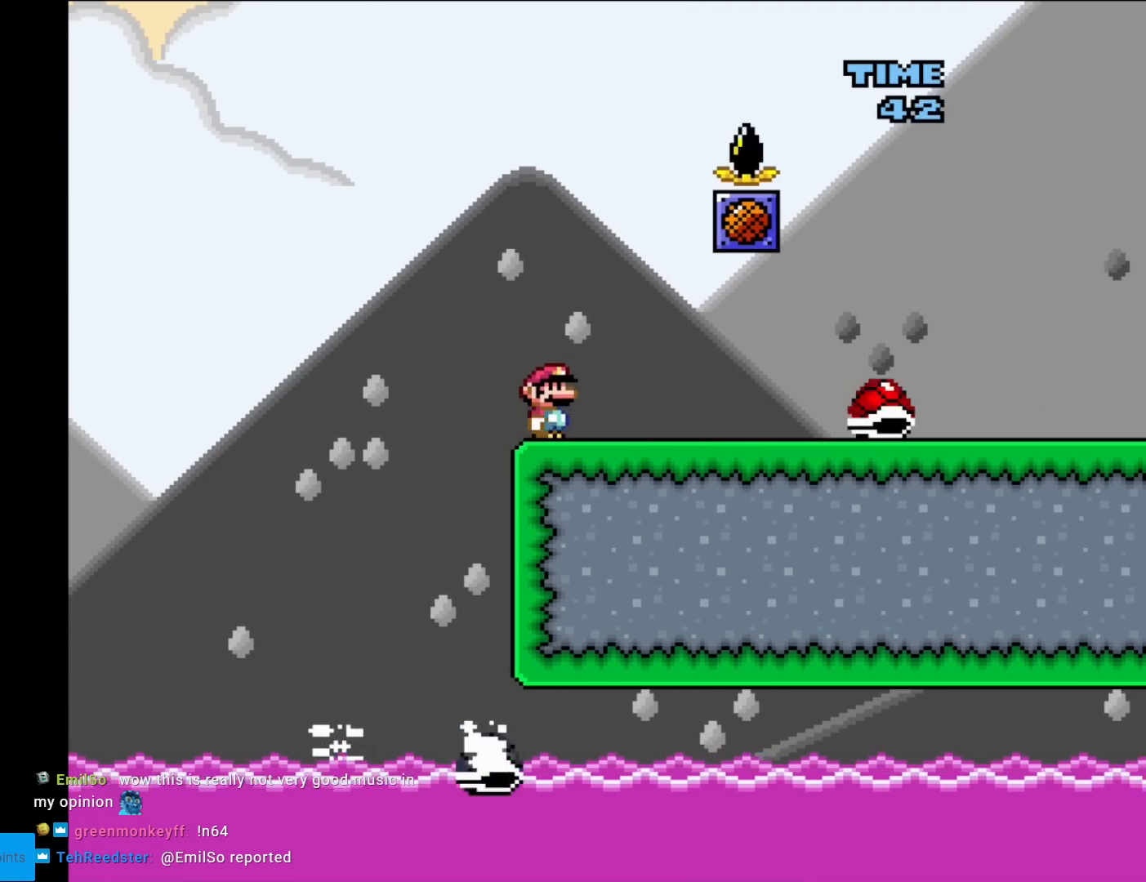
{"buttons": ["Y", "DPAD_RIGHT"], "events": [[51, "DPAD_LEFT", "down"], [51, "DPAD_RIGHT", "up"], [67, "A", "down"], [117, "A", "up"], [151, "DPAD_LEFT", "up"], [334, "X", "up"], [368, "DPAD_RIGHT", "down"], [368, "Y", "down"]]}
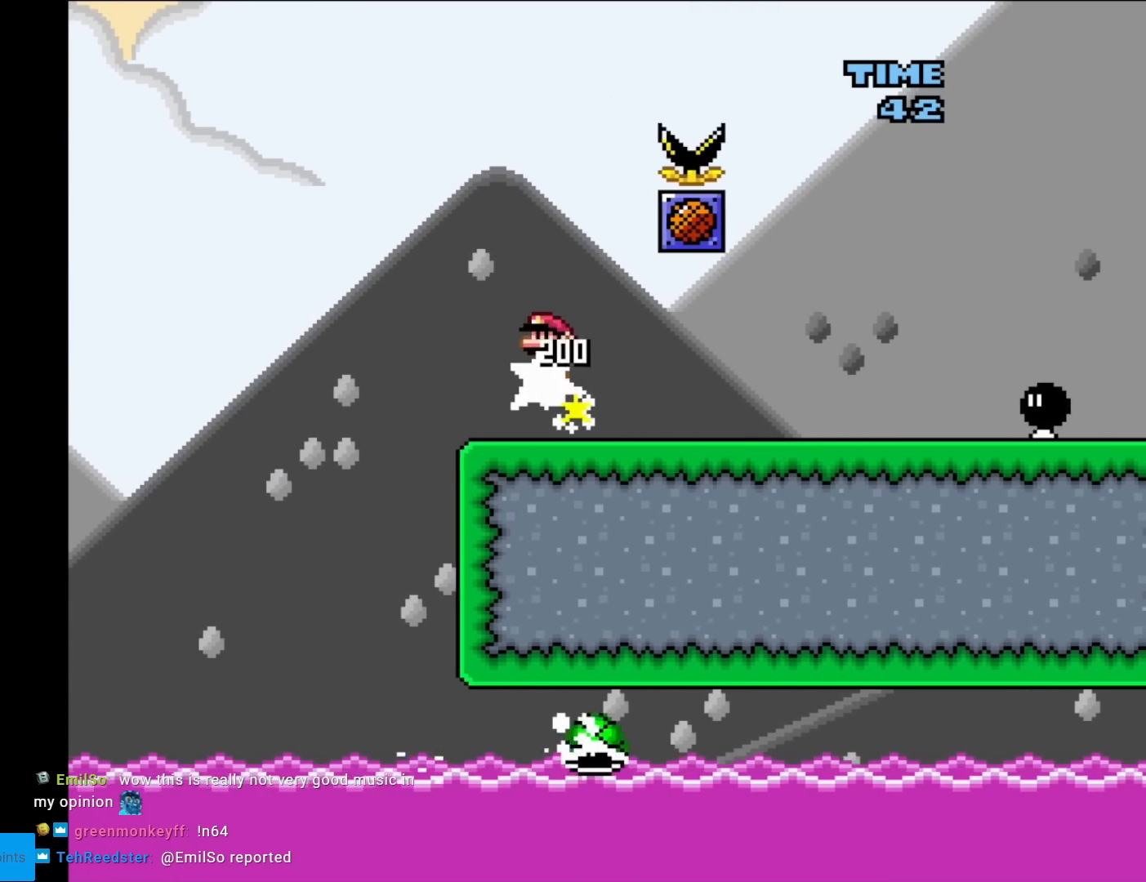
{"buttons": ["Y", "DPAD_RIGHT"], "events": [[434, "B", "down"], [500, "B", "up"]]}
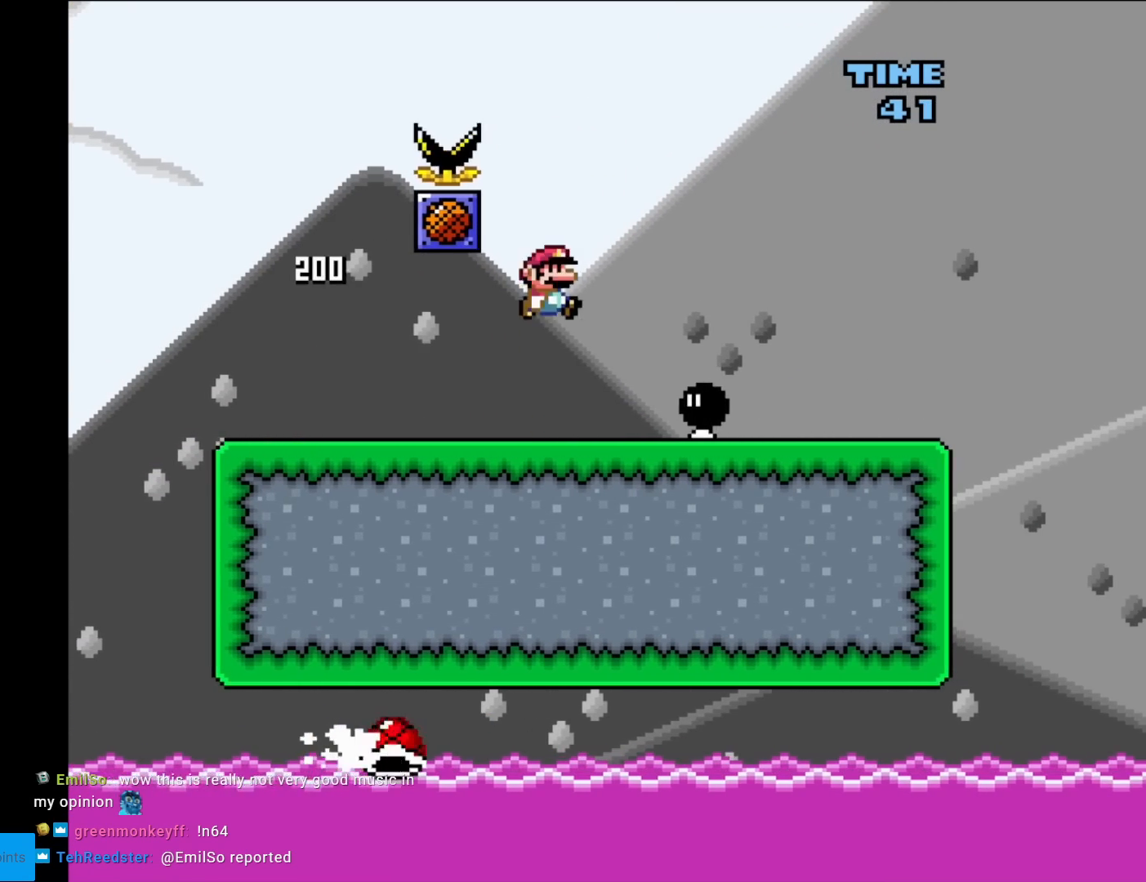
{"buttons": ["Y"], "events": [[151, "DPAD_RIGHT", "up"], [184, "DPAD_LEFT", "down"], [434, "DPAD_LEFT", "up"]]}
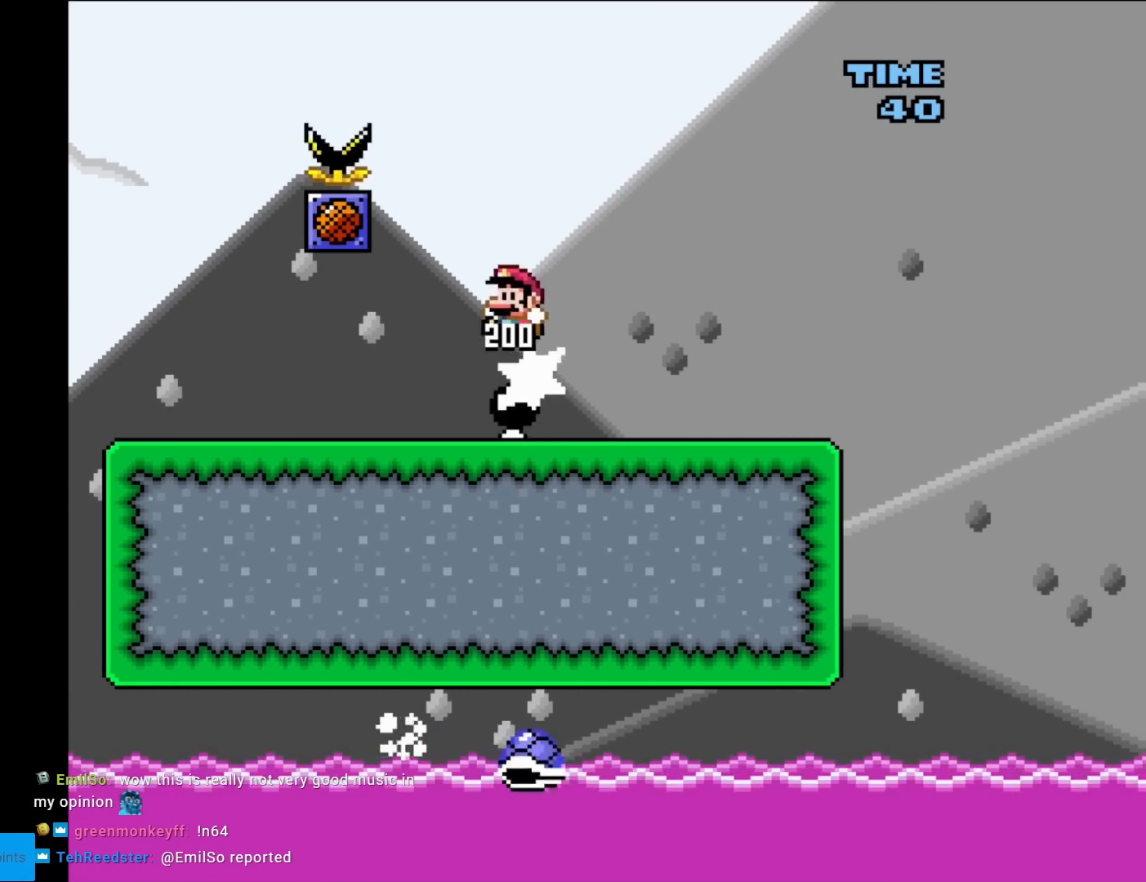
{"buttons": ["Y"], "events": [[67, "DPAD_RIGHT", "down"], [183, "DPAD_RIGHT", "up"]]}
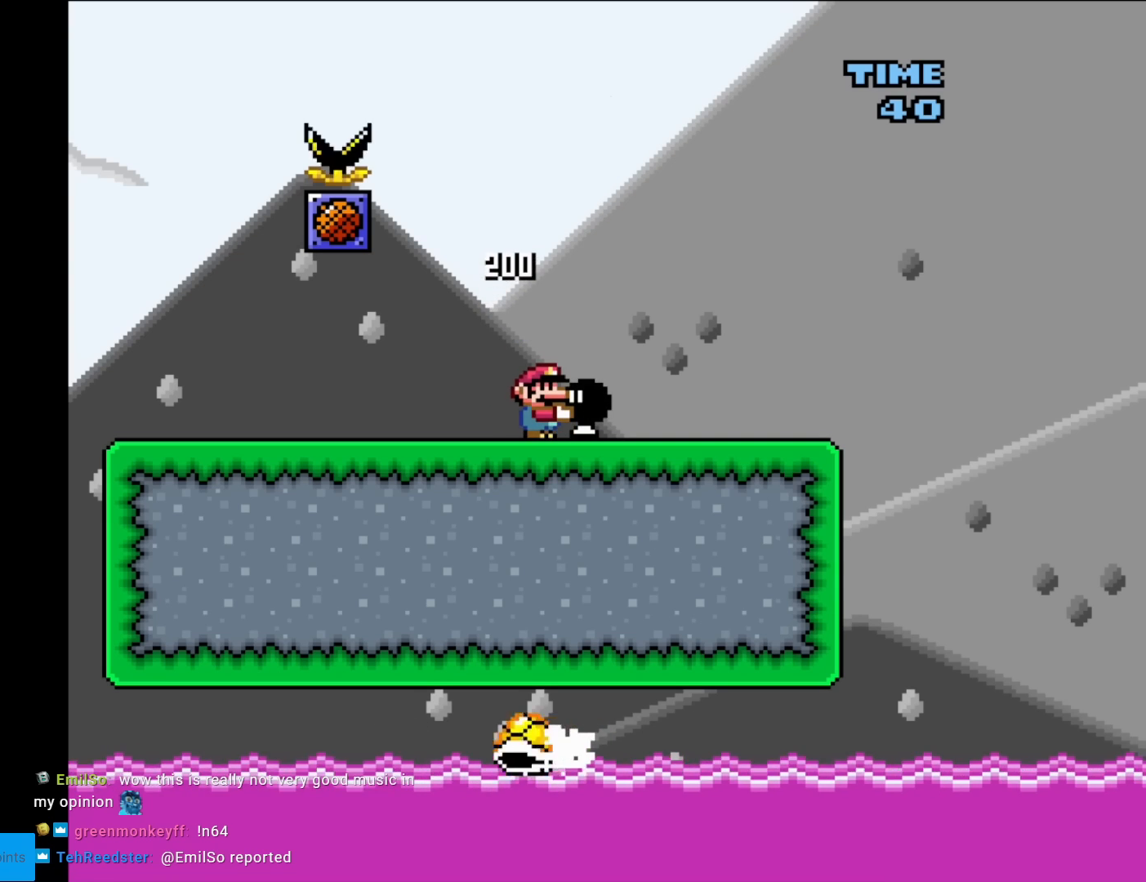
{"buttons": ["Y"], "events": []}
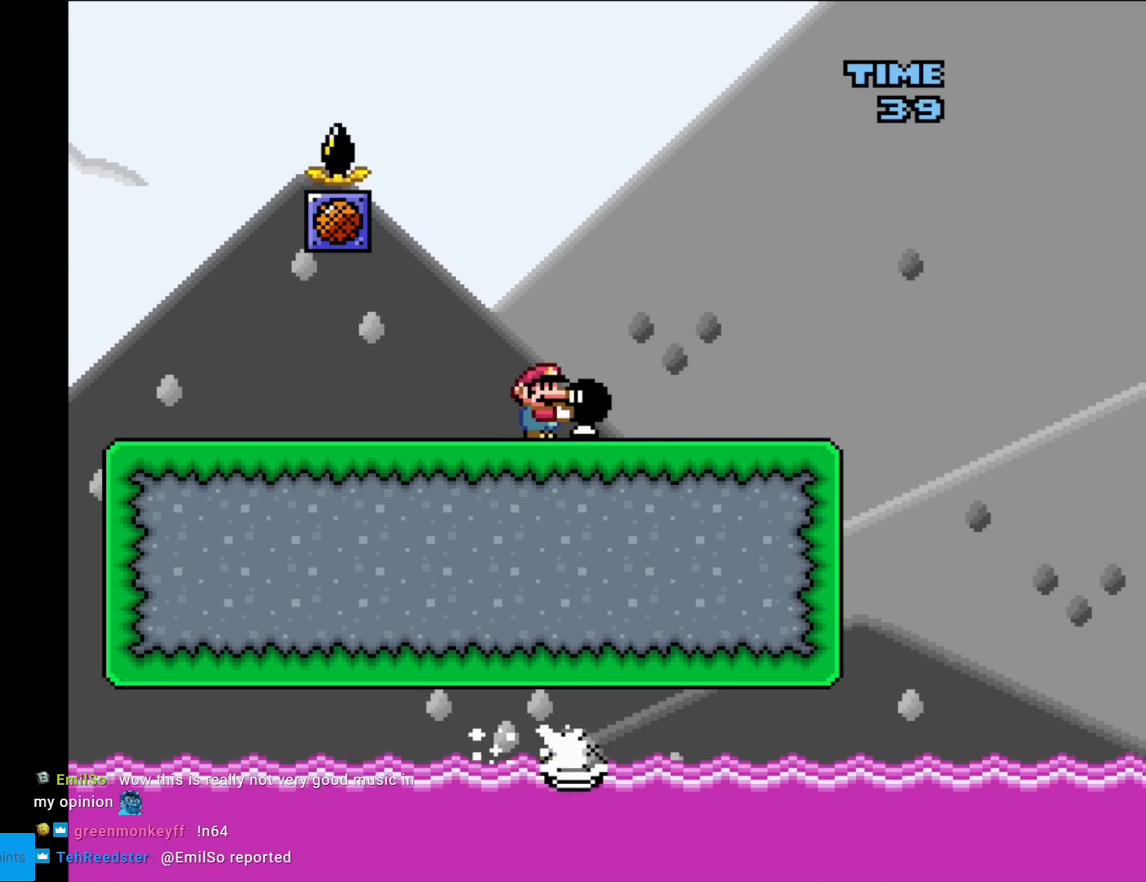
{"buttons": ["Y"], "events": []}
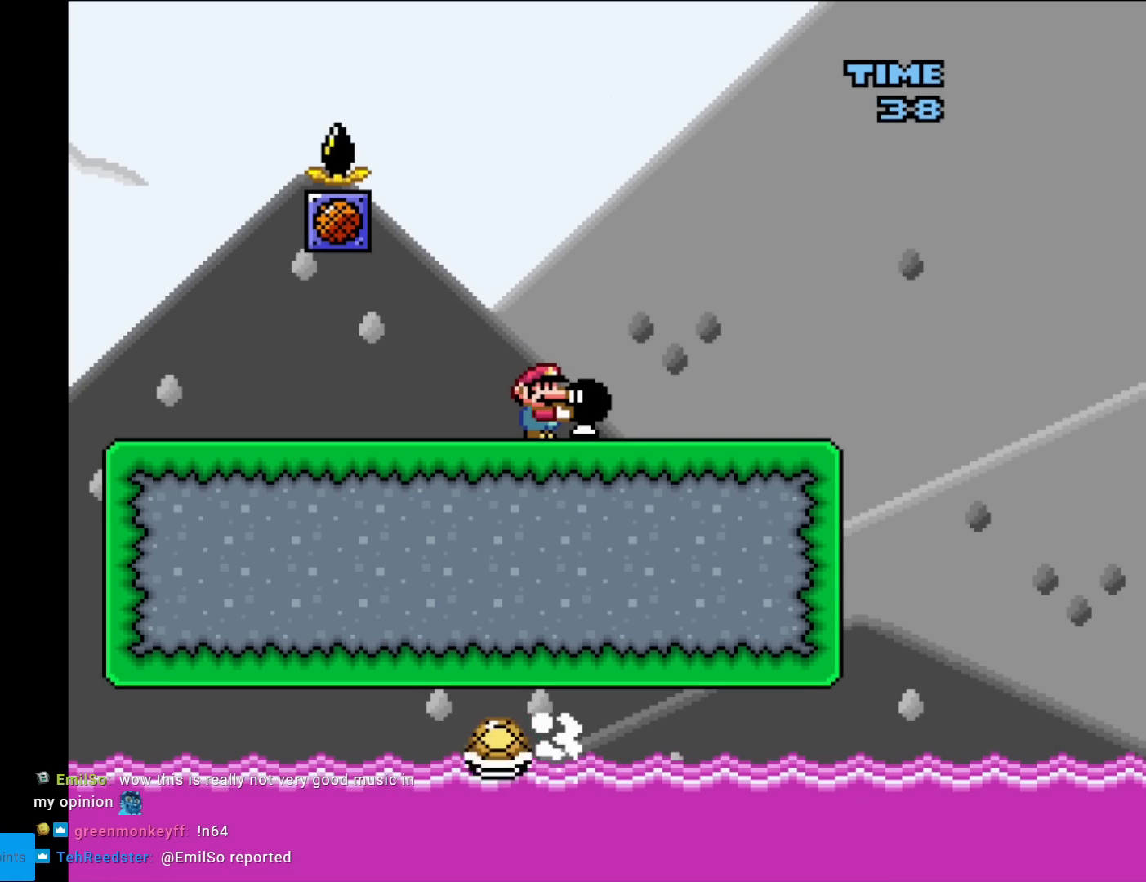
{"buttons": ["Y"], "events": []}
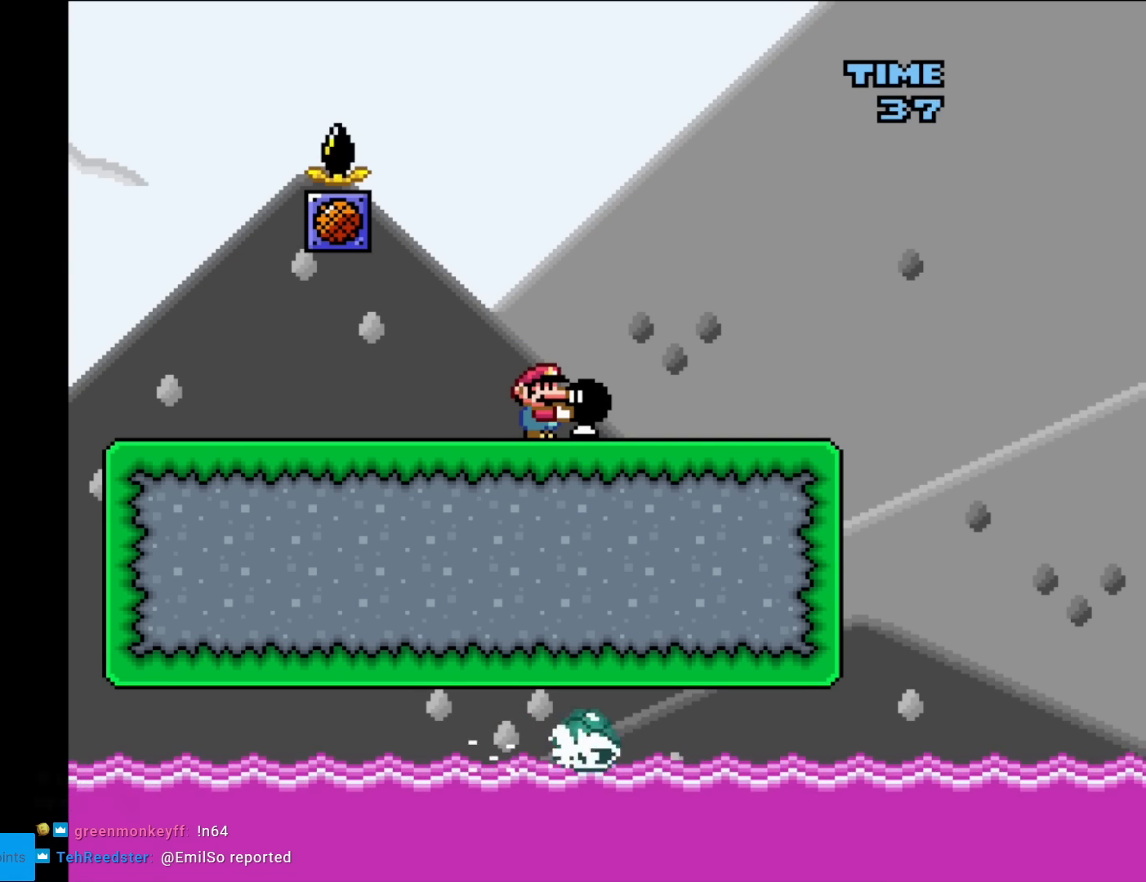
{"buttons": ["Y", "DPAD_RIGHT"], "events": [[67, "DPAD_RIGHT", "down"]]}